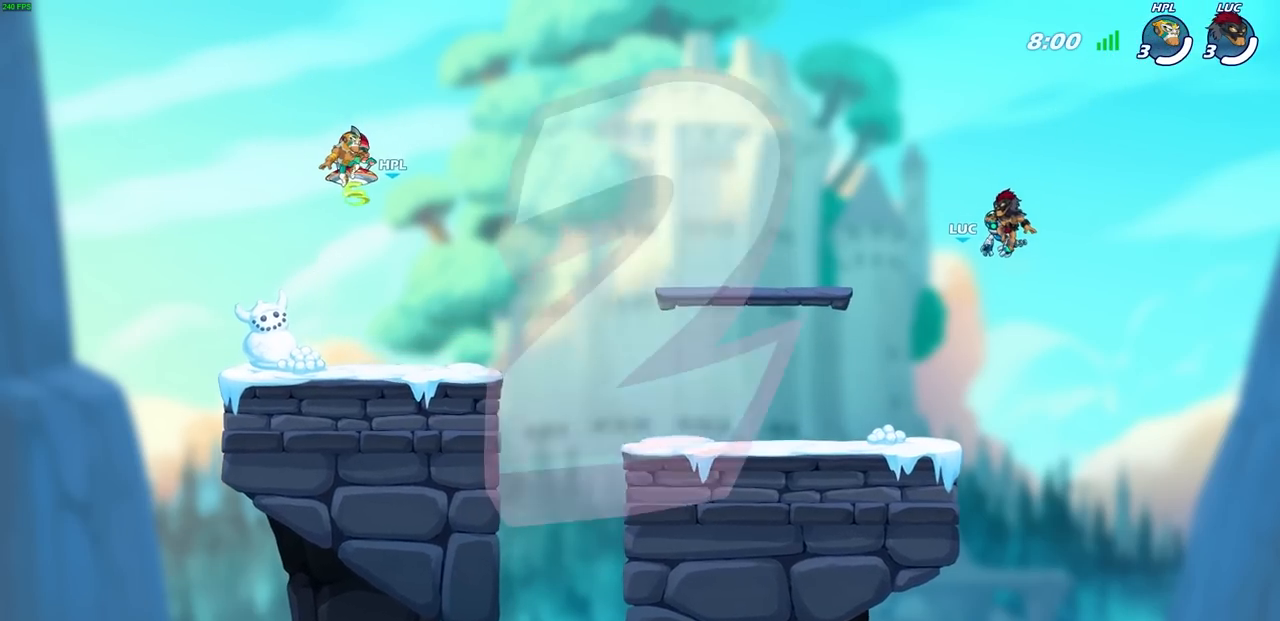
Gameplay with a controller (PlayStation layout); each line is a JSON object with the inputs held at the frame after it. "events" lists button and stick changes between this image and that frame as [ms after this image, input, new state], when the widget could be followed in between. Not read: R1 right_stick.
{"buttons": ["SELECT"], "left_stick": "center", "events": [[417, "SELECT", "down"]]}
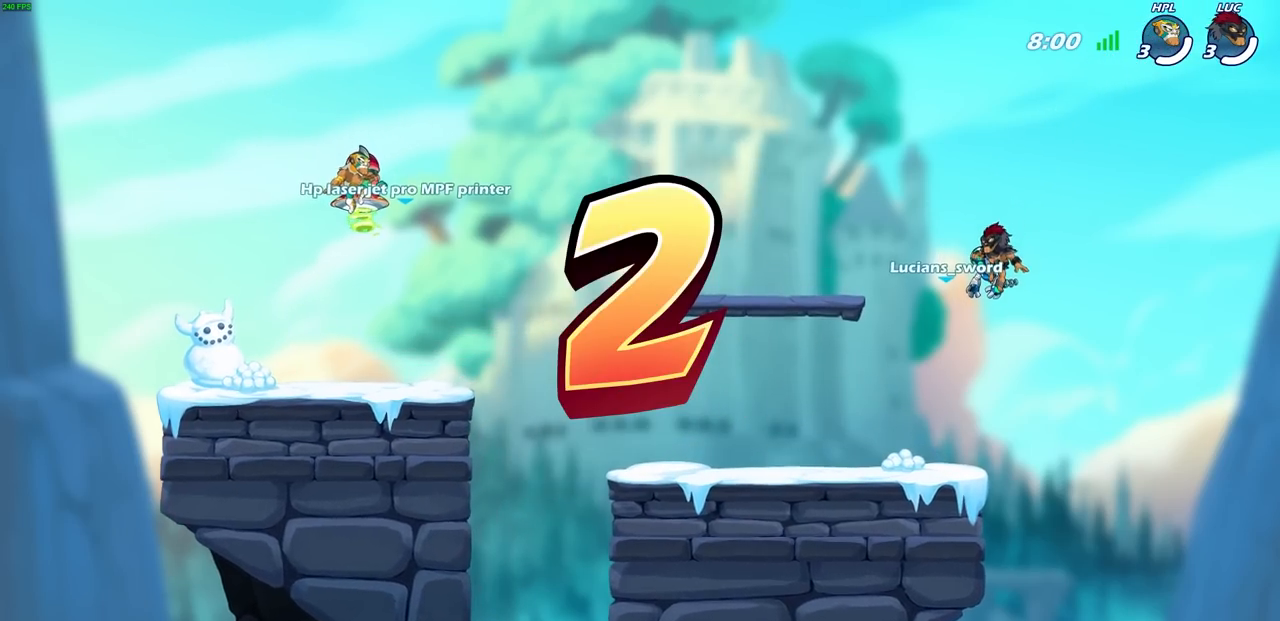
{"buttons": ["SELECT"], "left_stick": "center", "events": []}
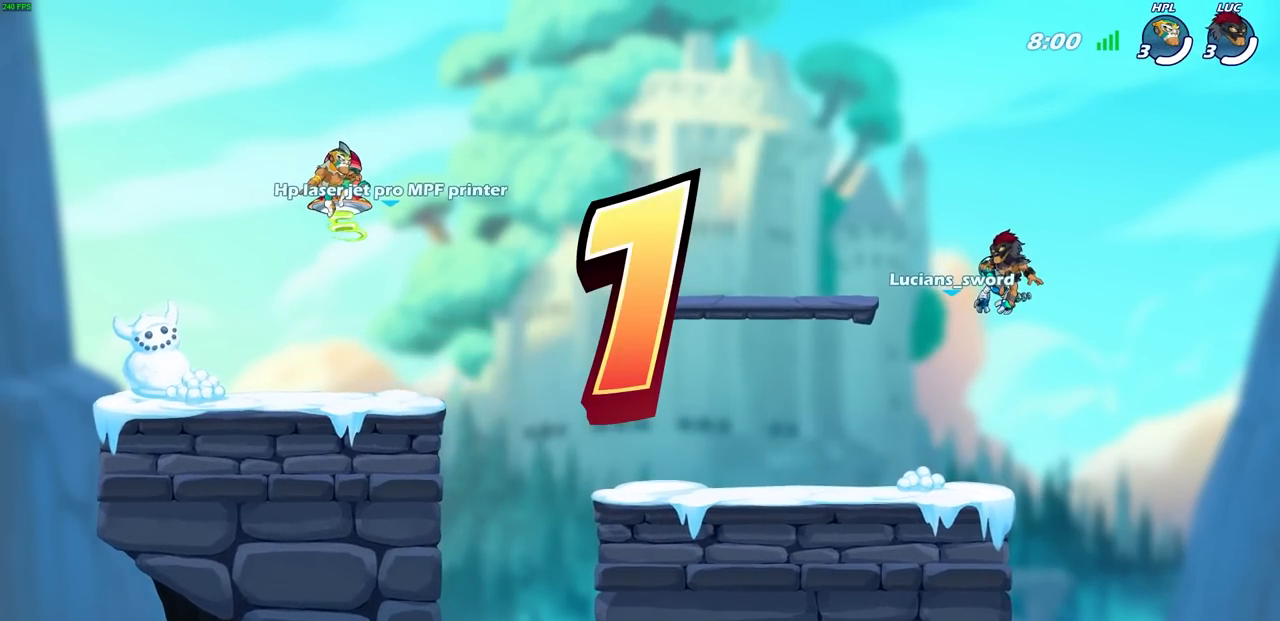
{"buttons": ["SELECT"], "left_stick": "center", "events": []}
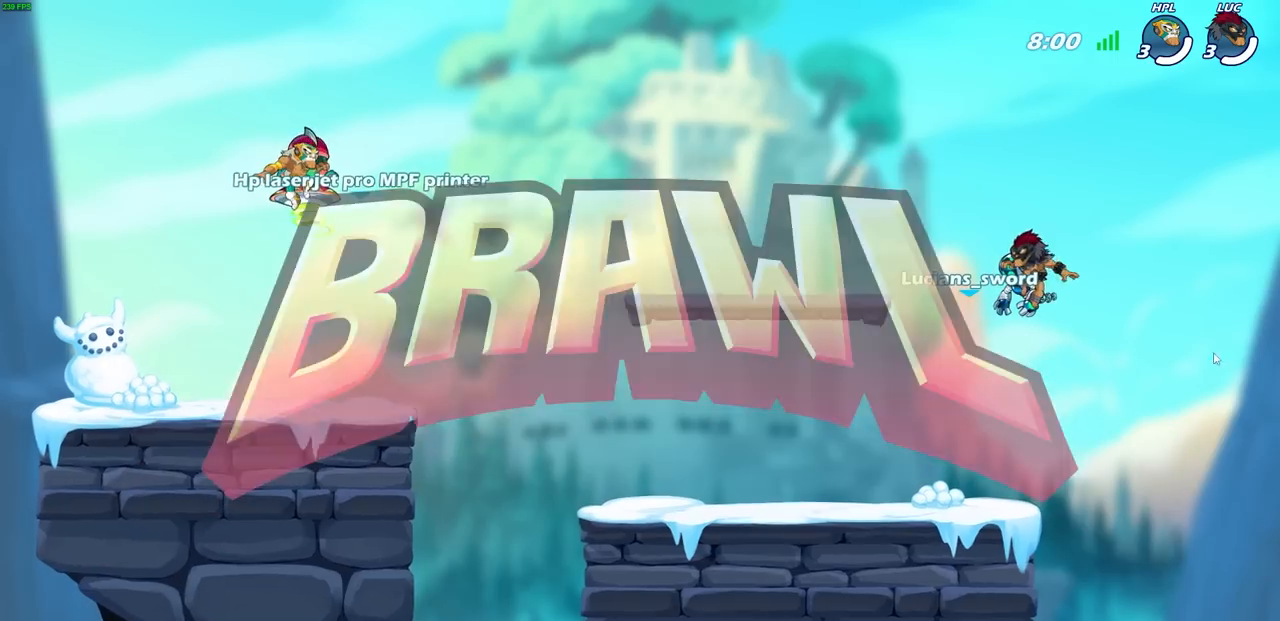
{"buttons": ["SELECT"], "left_stick": "center", "events": []}
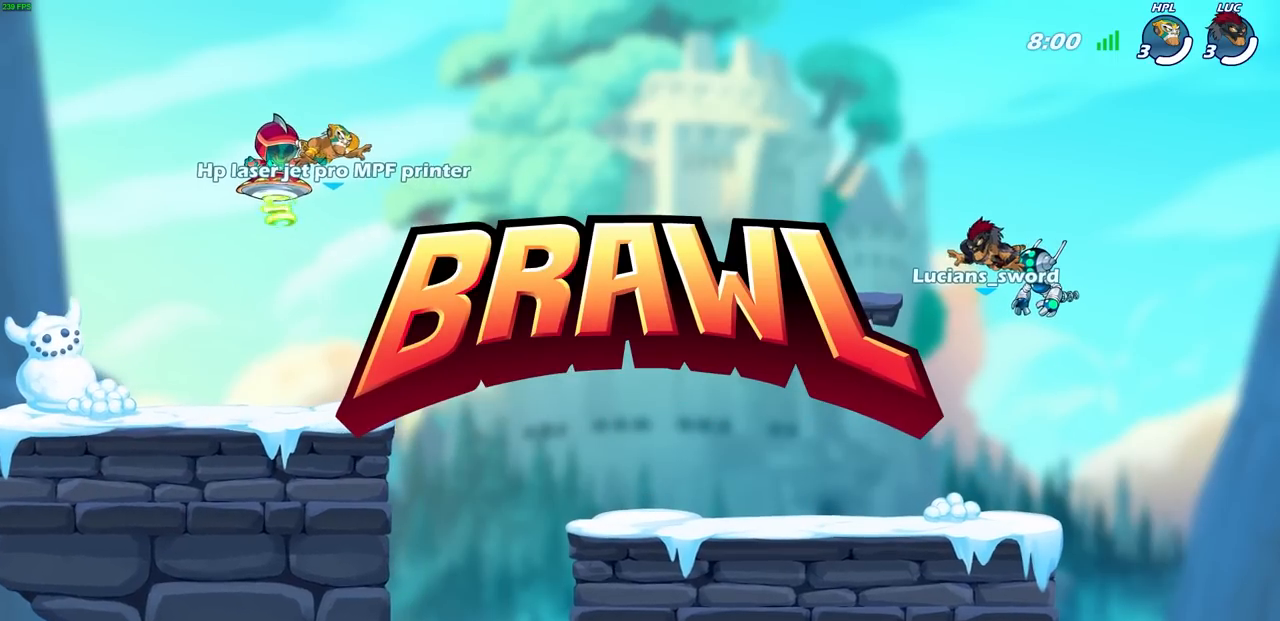
{"buttons": ["SELECT"], "left_stick": "center", "events": []}
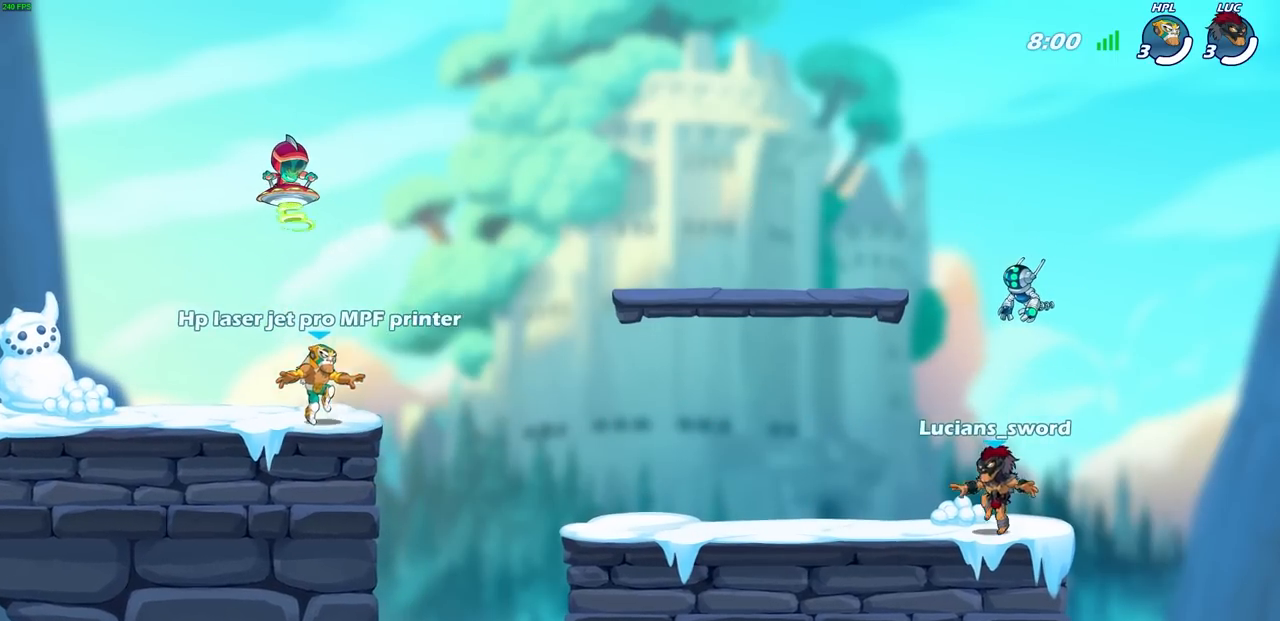
{"buttons": ["SELECT"], "left_stick": "center", "events": []}
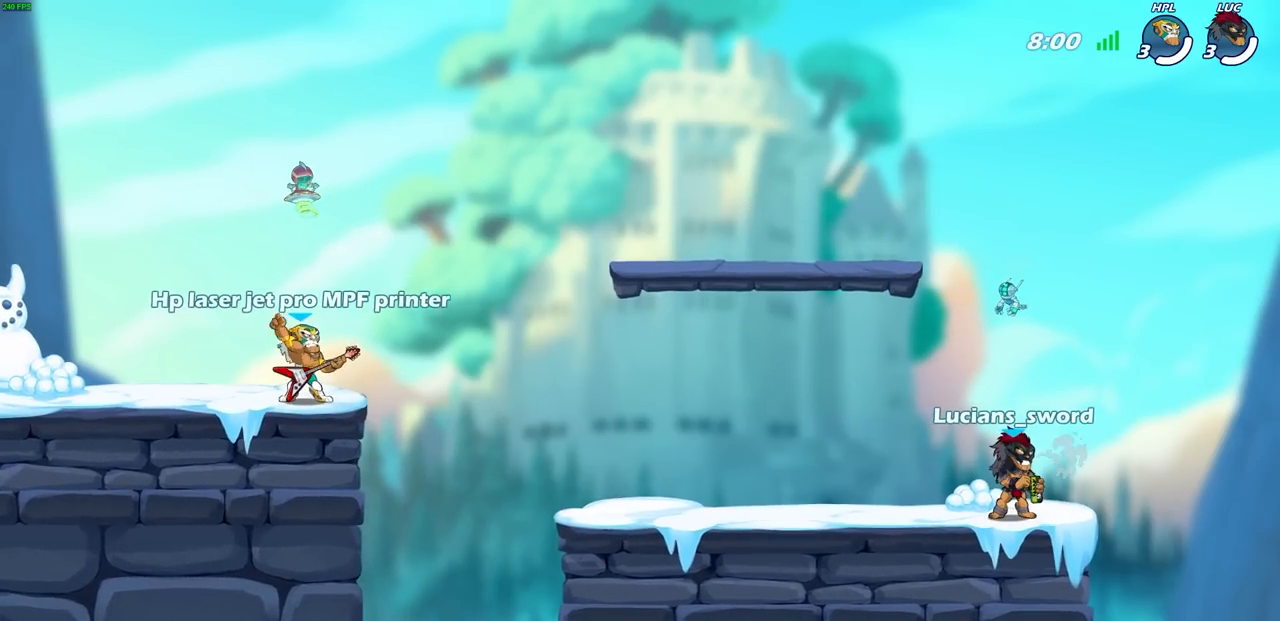
{"buttons": ["SELECT"], "left_stick": "center", "events": []}
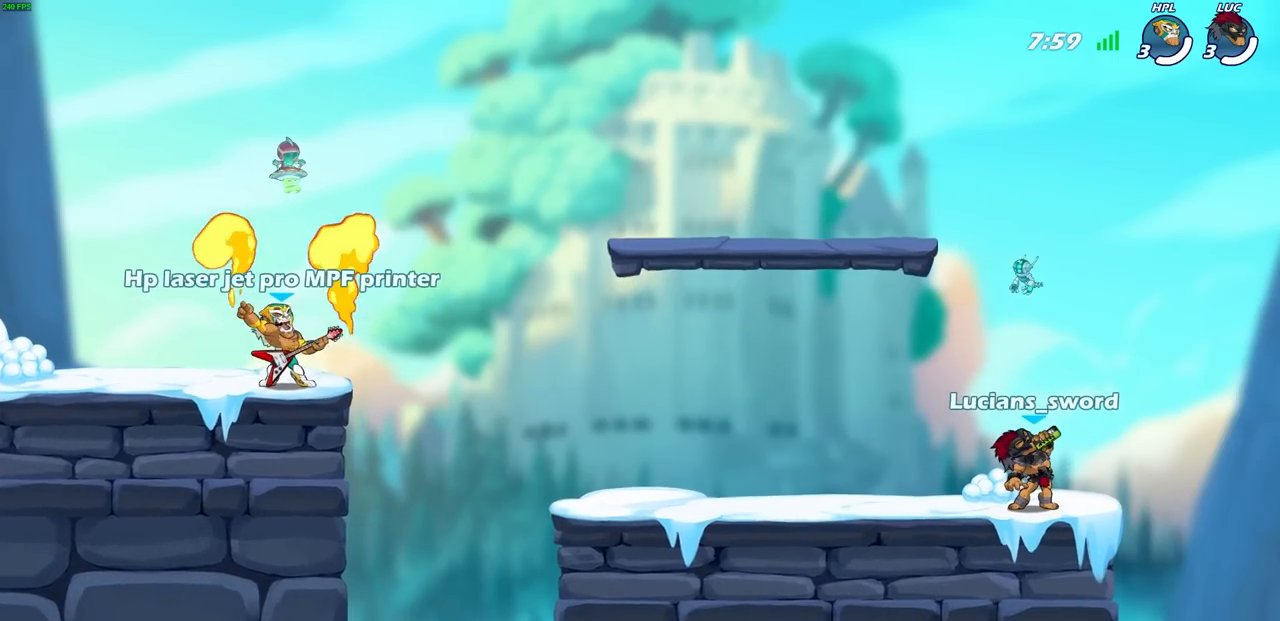
{"buttons": ["SELECT"], "left_stick": "center", "events": []}
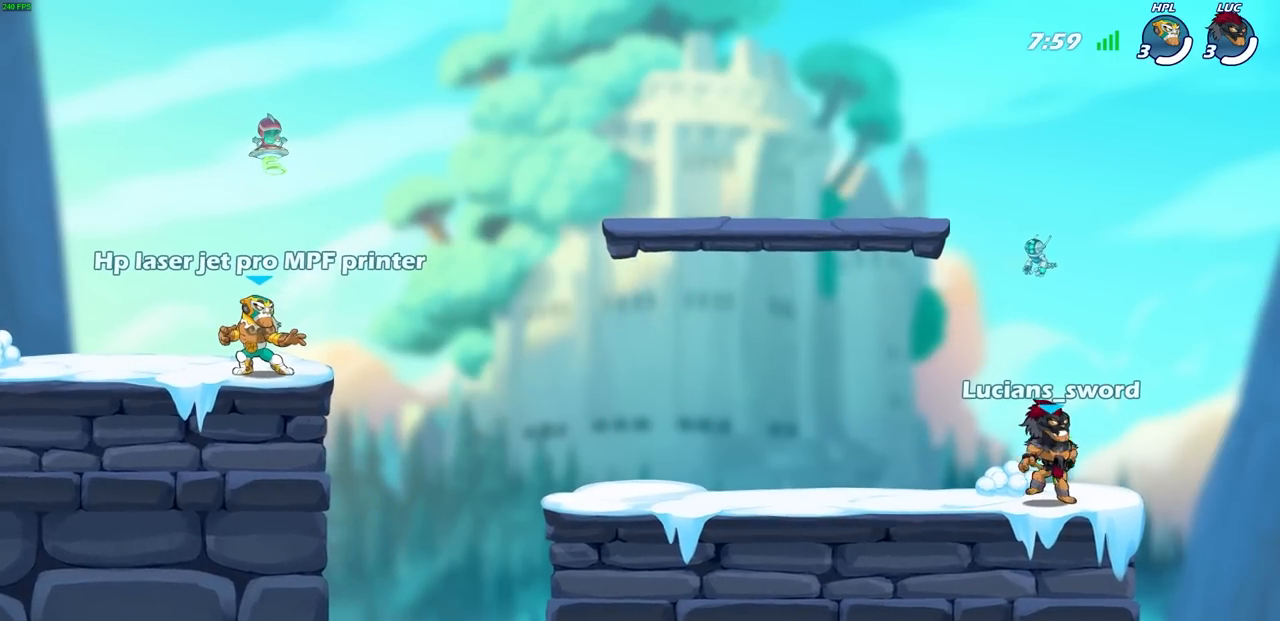
{"buttons": ["SELECT"], "left_stick": "center", "events": []}
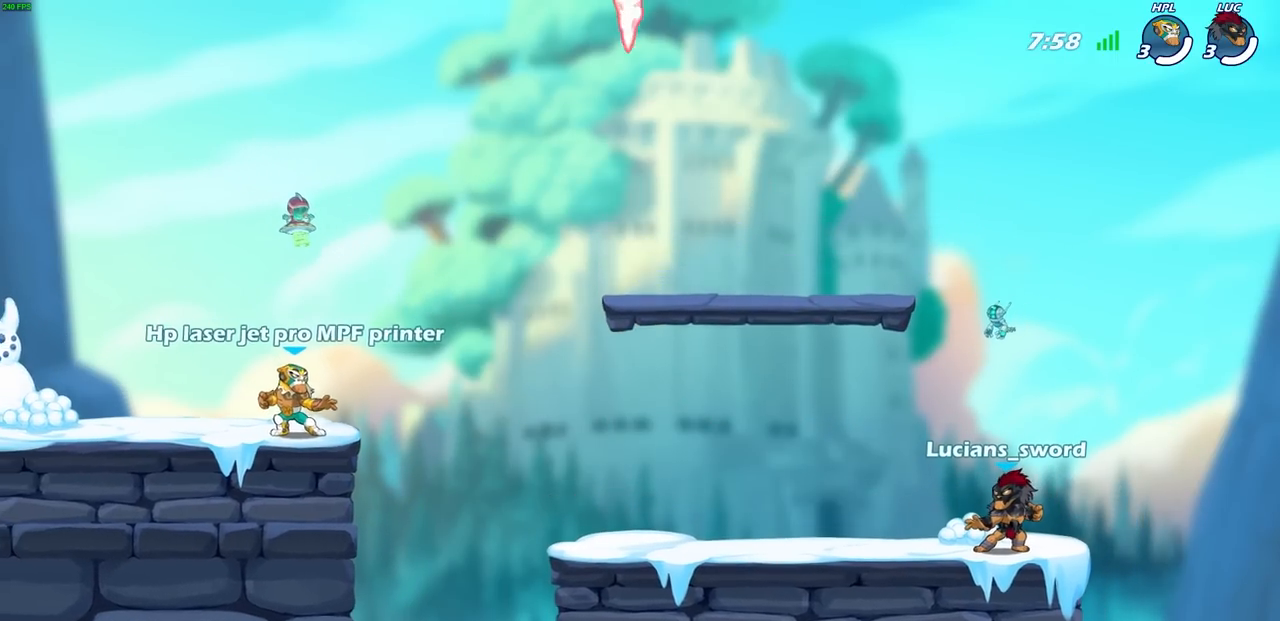
{"buttons": ["SELECT"], "left_stick": "left", "events": [[217, "left_stick", "left"]]}
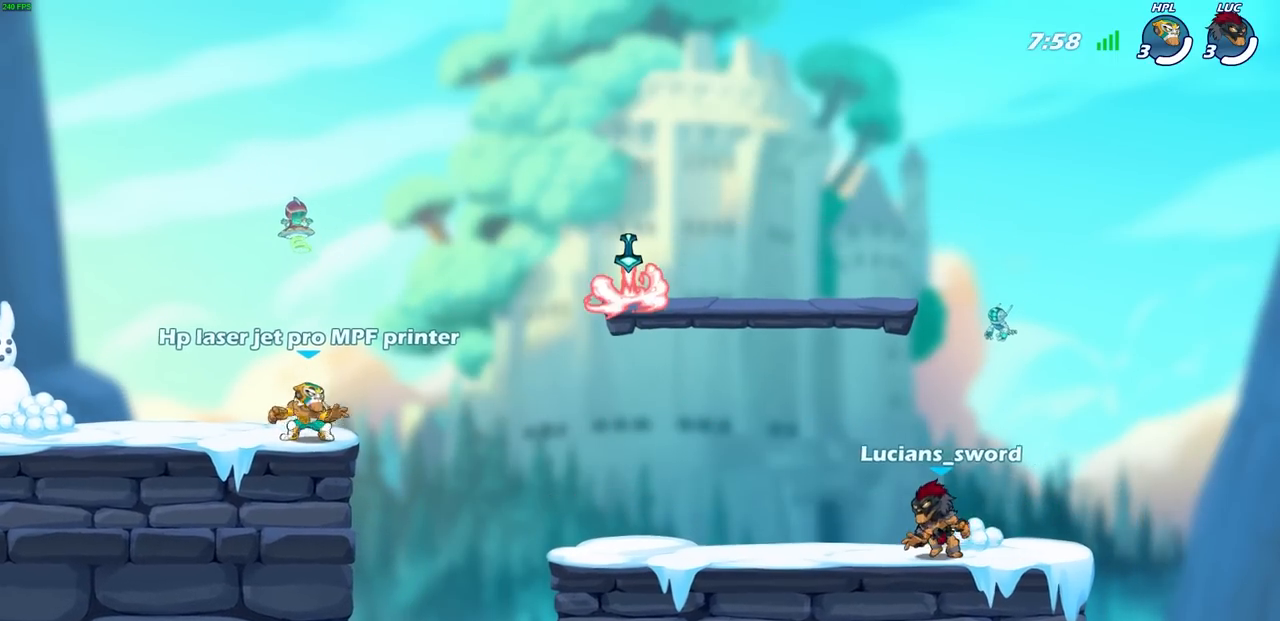
{"buttons": [], "left_stick": "left", "events": [[33, "left_stick", "center"], [317, "left_stick", "left"], [417, "SELECT", "up"]]}
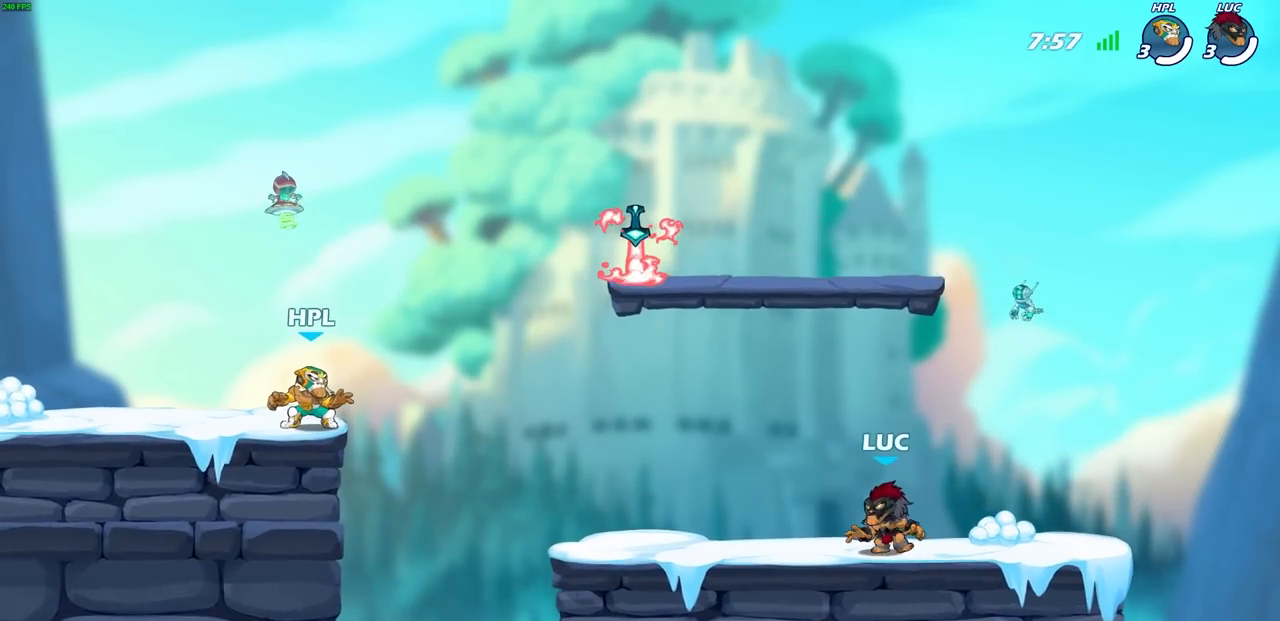
{"buttons": [], "left_stick": "up-right", "events": [[83, "R2", "down"], [117, "left_stick", "up-left"], [167, "CROSS", "down"], [250, "CROSS", "up"], [250, "R2", "up"], [317, "CROSS", "down"], [367, "left_stick", "up-right"], [450, "CROSS", "up"]]}
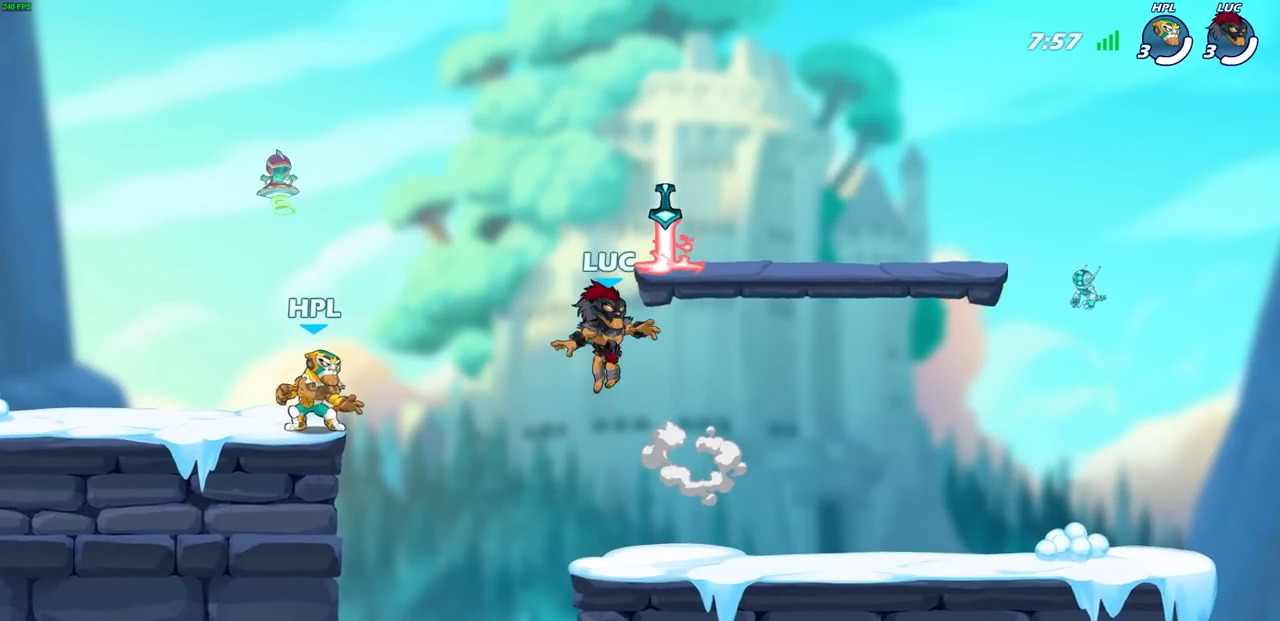
{"buttons": [], "left_stick": "down", "events": [[50, "left_stick", "up-left"], [67, "CROSS", "down"], [167, "CROSS", "up"], [200, "left_stick", "left"], [367, "left_stick", "down"]]}
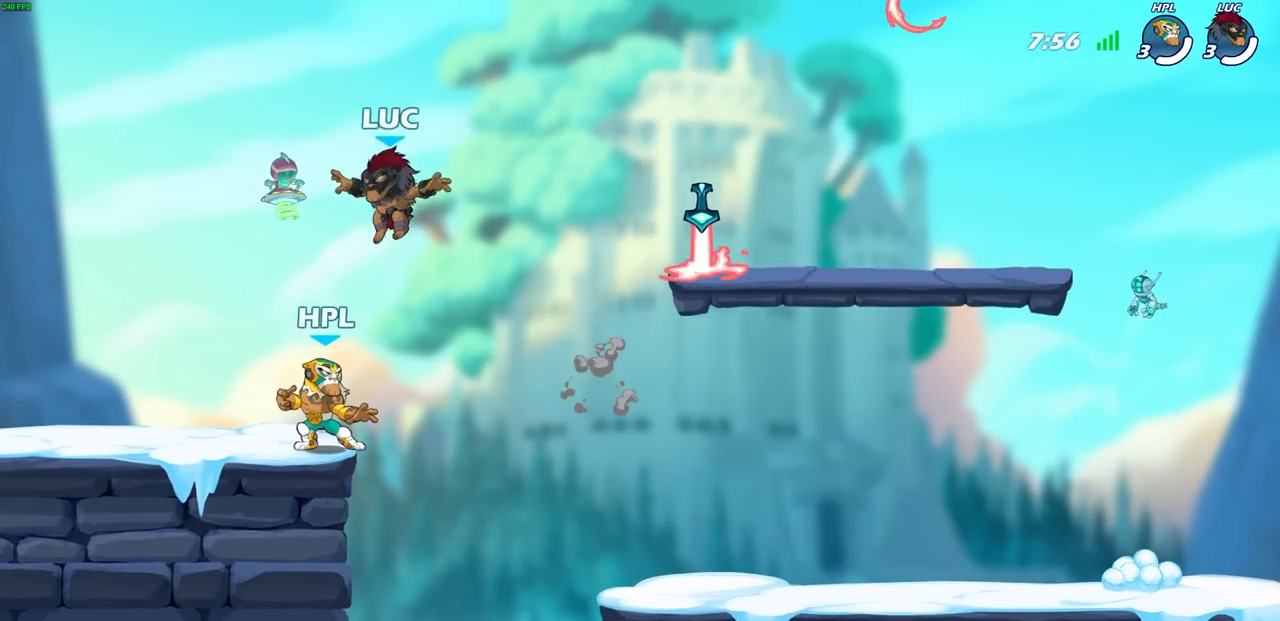
{"buttons": ["CROSS"], "left_stick": "right", "events": [[217, "left_stick", "right"], [350, "CROSS", "down"], [367, "R2", "down"], [433, "R2", "up"]]}
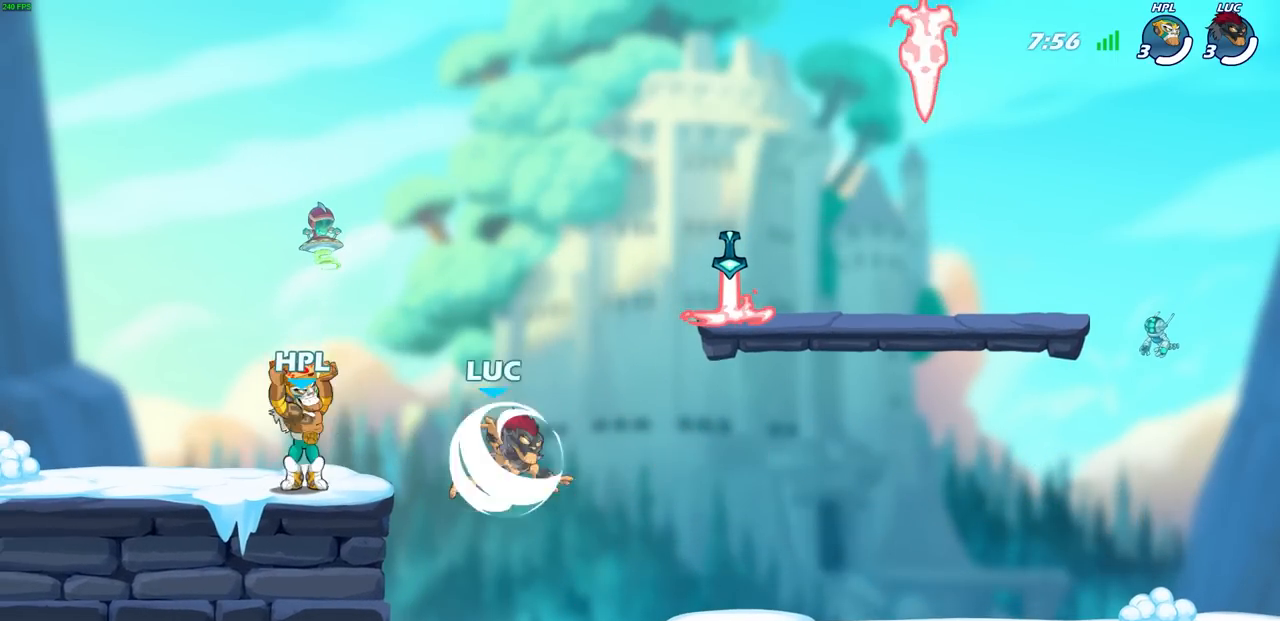
{"buttons": [], "left_stick": "down-left", "events": [[67, "CROSS", "up"], [150, "CROSS", "down"], [217, "left_stick", "up"], [250, "CROSS", "up"], [400, "left_stick", "down-left"]]}
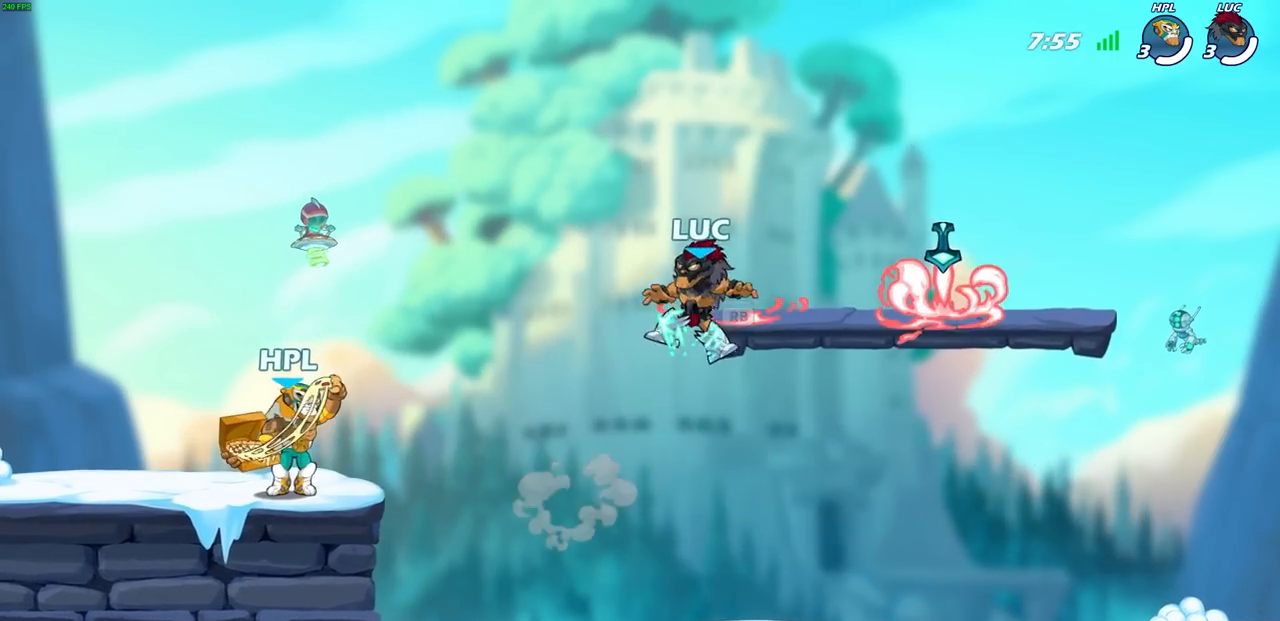
{"buttons": [], "left_stick": "center", "events": [[100, "left_stick", "center"]]}
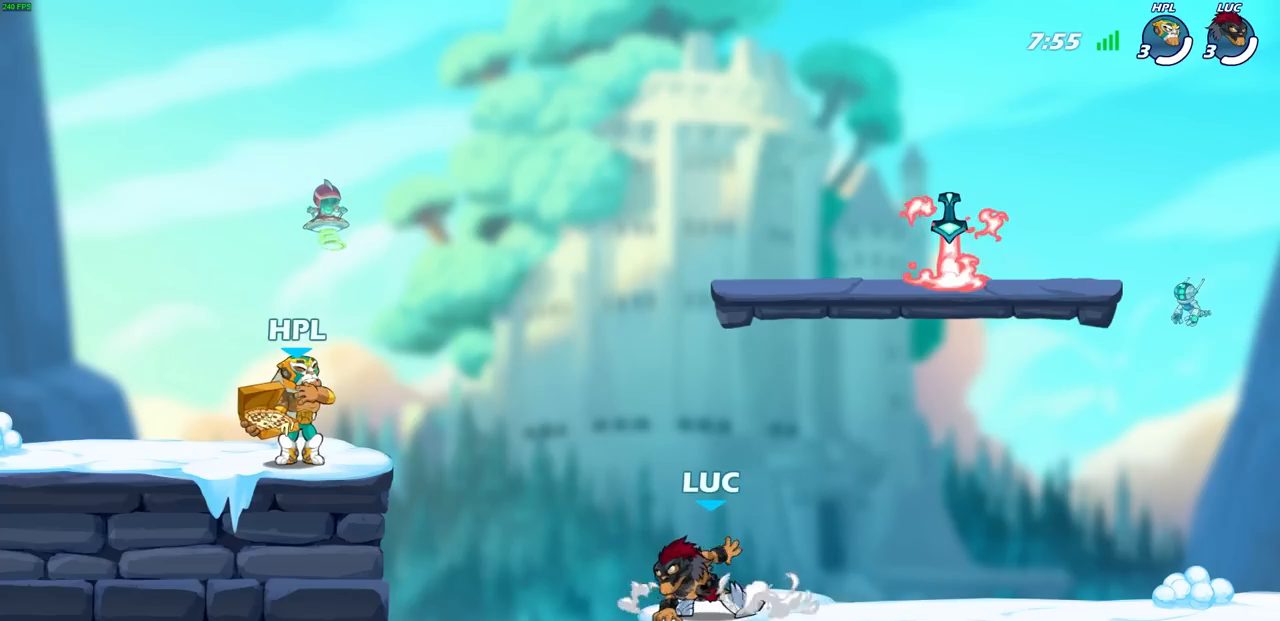
{"buttons": [], "left_stick": "center", "events": [[67, "left_stick", "right"], [167, "left_stick", "center"]]}
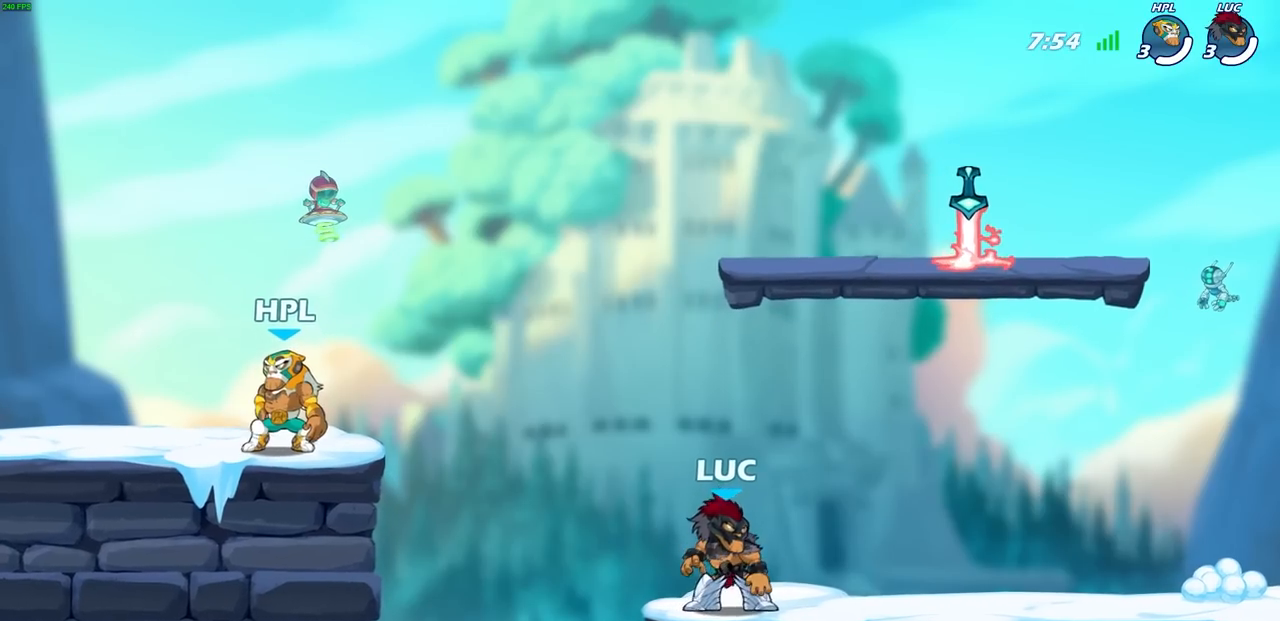
{"buttons": [], "left_stick": "center", "events": []}
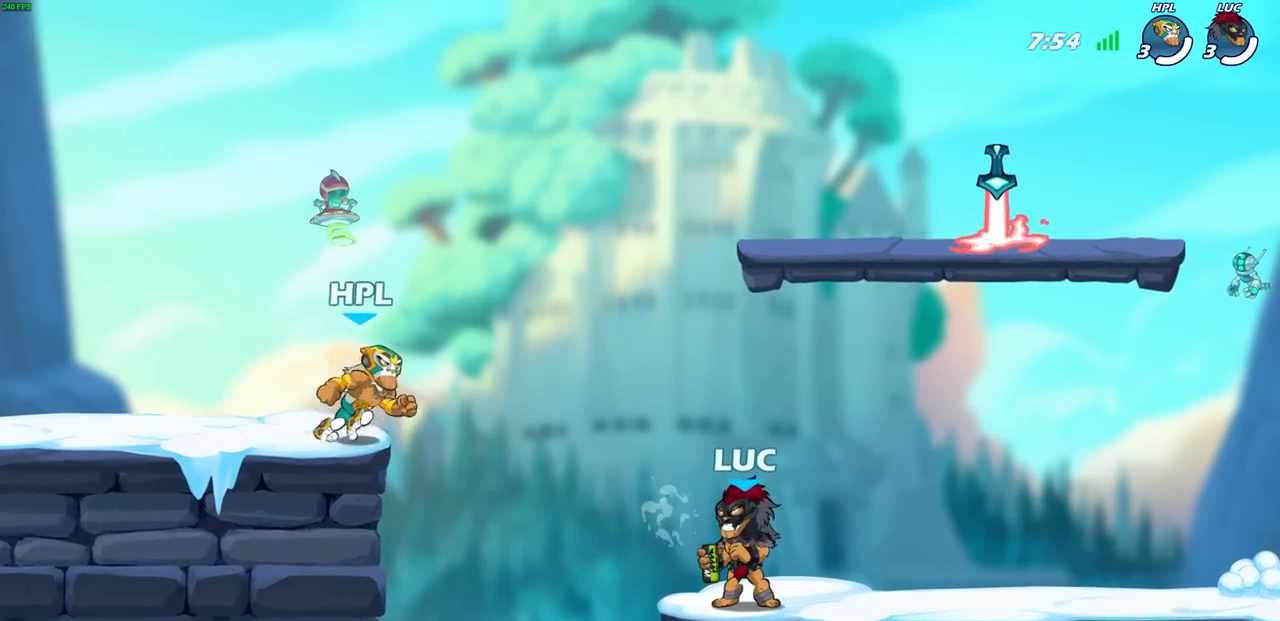
{"buttons": ["SELECT"], "left_stick": "center", "events": [[133, "SELECT", "down"]]}
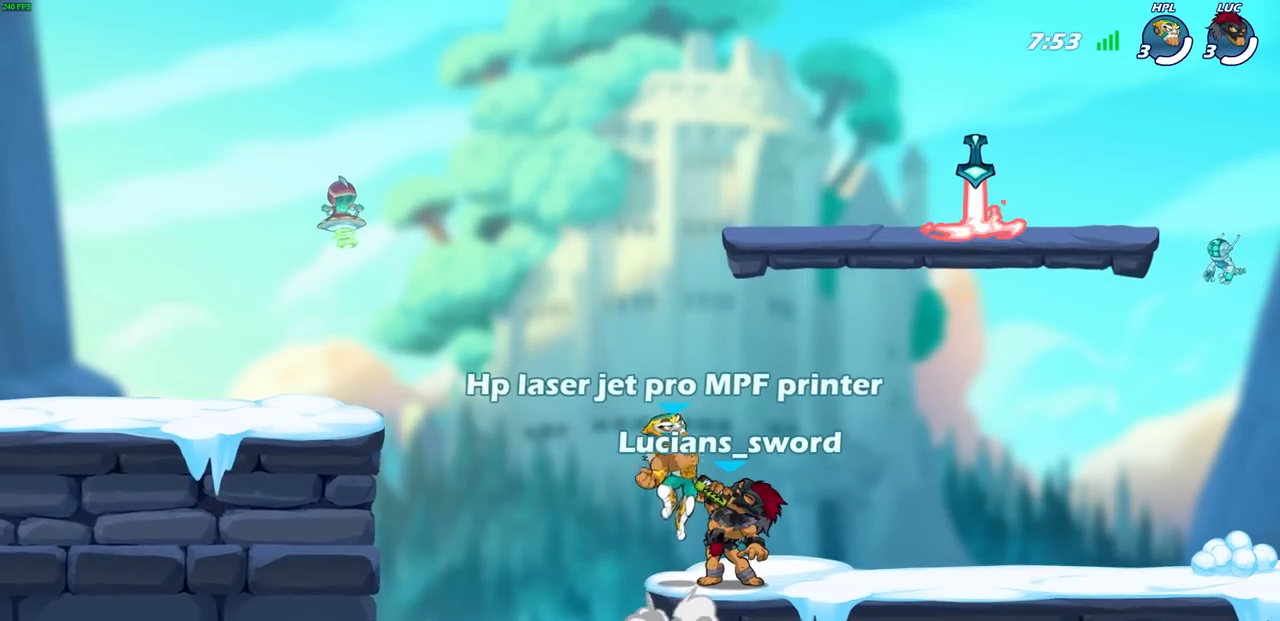
{"buttons": [], "left_stick": "center", "events": [[300, "SELECT", "up"]]}
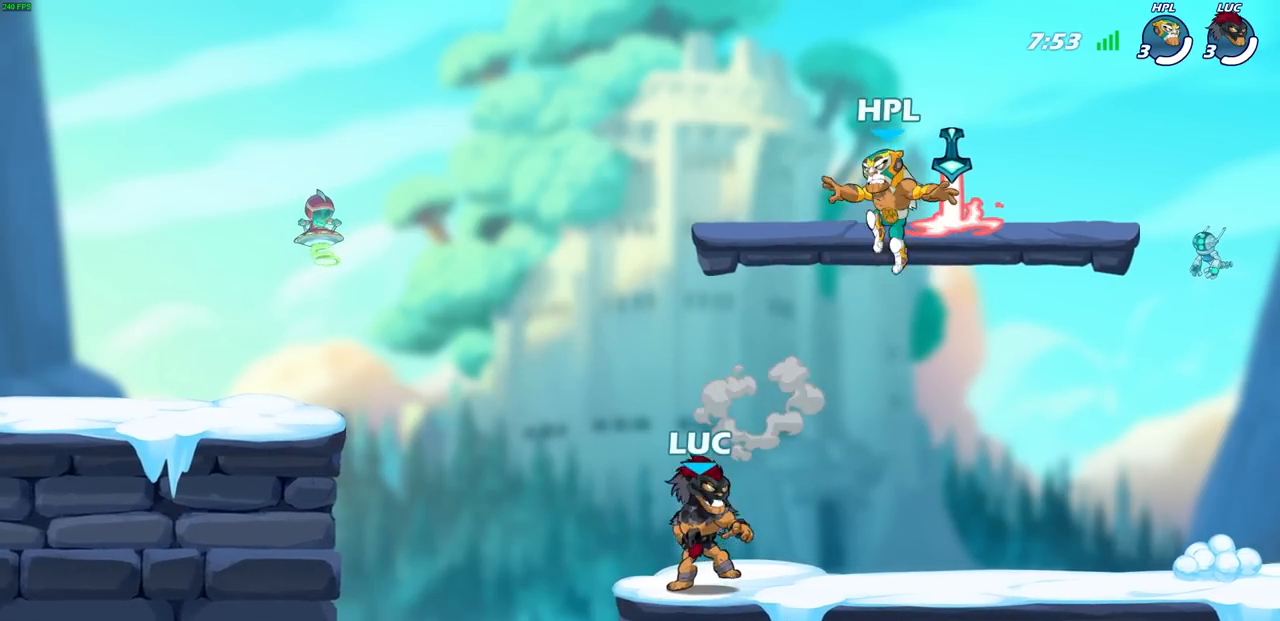
{"buttons": ["CROSS"], "left_stick": "up-left", "events": [[17, "left_stick", "up-left"], [250, "R2", "down"], [283, "CROSS", "down"], [350, "CROSS", "up"], [383, "R2", "up"], [433, "CROSS", "down"]]}
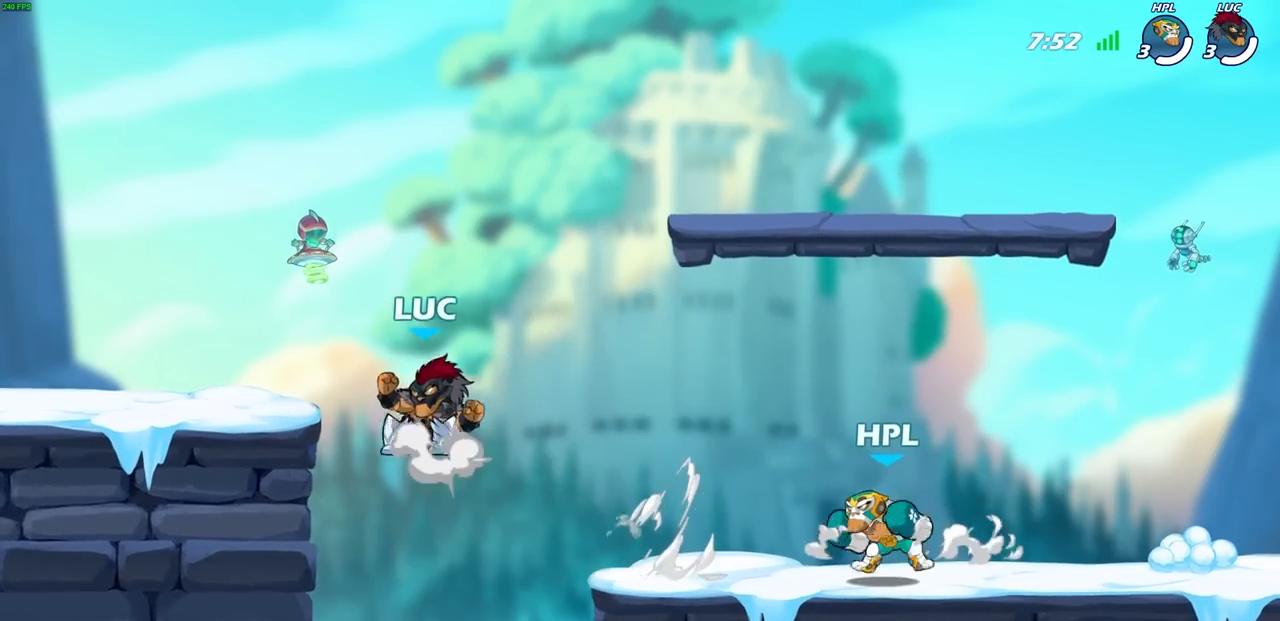
{"buttons": [], "left_stick": "right", "events": [[33, "CROSS", "up"], [117, "left_stick", "up-right"], [200, "left_stick", "down-left"], [433, "left_stick", "right"]]}
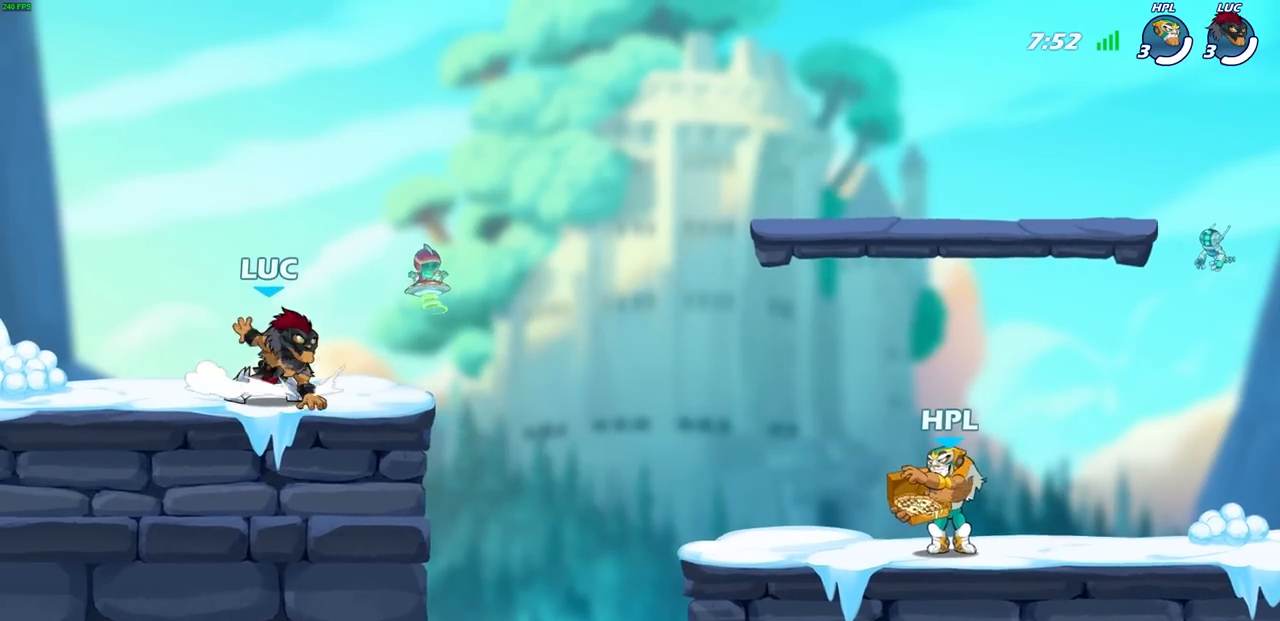
{"buttons": [], "left_stick": "up-right", "events": [[50, "left_stick", "left"], [167, "left_stick", "right"], [233, "left_stick", "left"], [300, "left_stick", "right"], [383, "left_stick", "up-left"], [433, "left_stick", "up-right"]]}
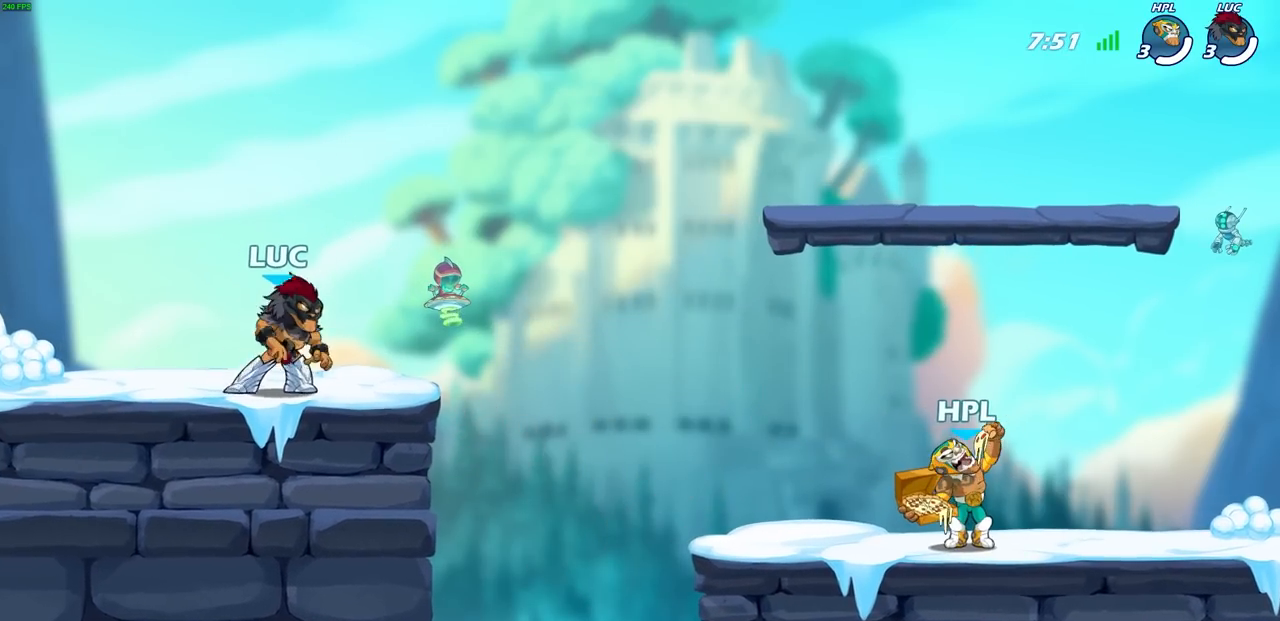
{"buttons": [], "left_stick": "center", "events": [[17, "left_stick", "center"], [67, "SQUARE", "down"], [100, "SQUARE", "up"]]}
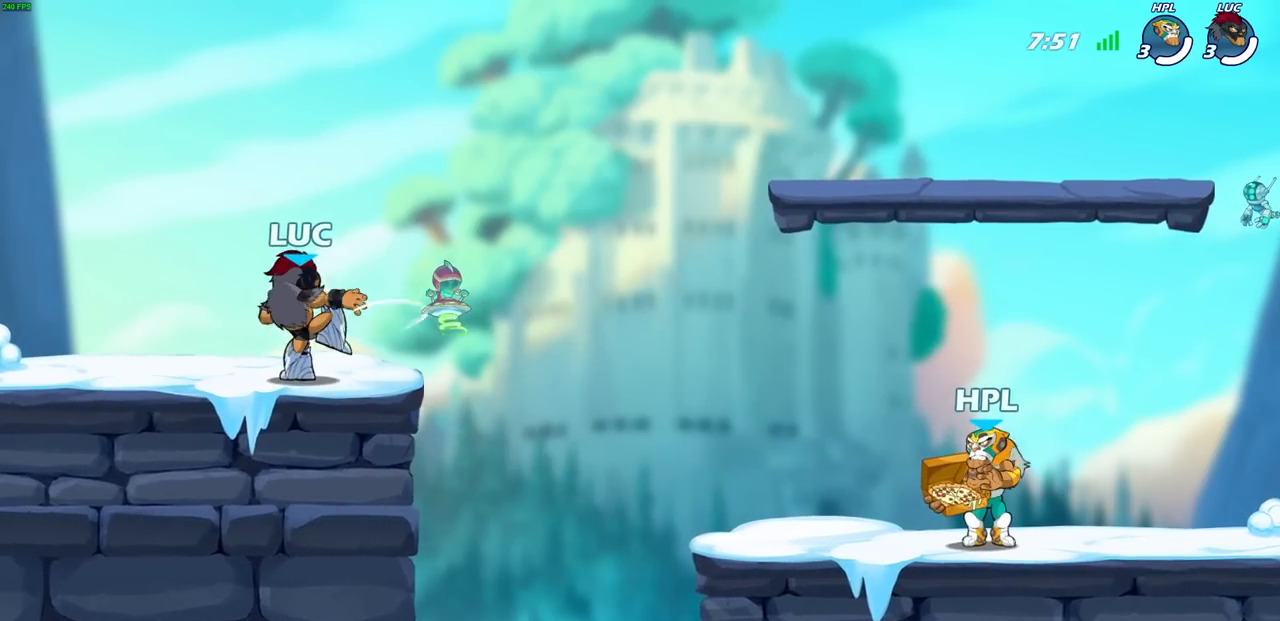
{"buttons": [], "left_stick": "left", "events": [[233, "left_stick", "left"], [383, "left_stick", "right"], [450, "left_stick", "left"]]}
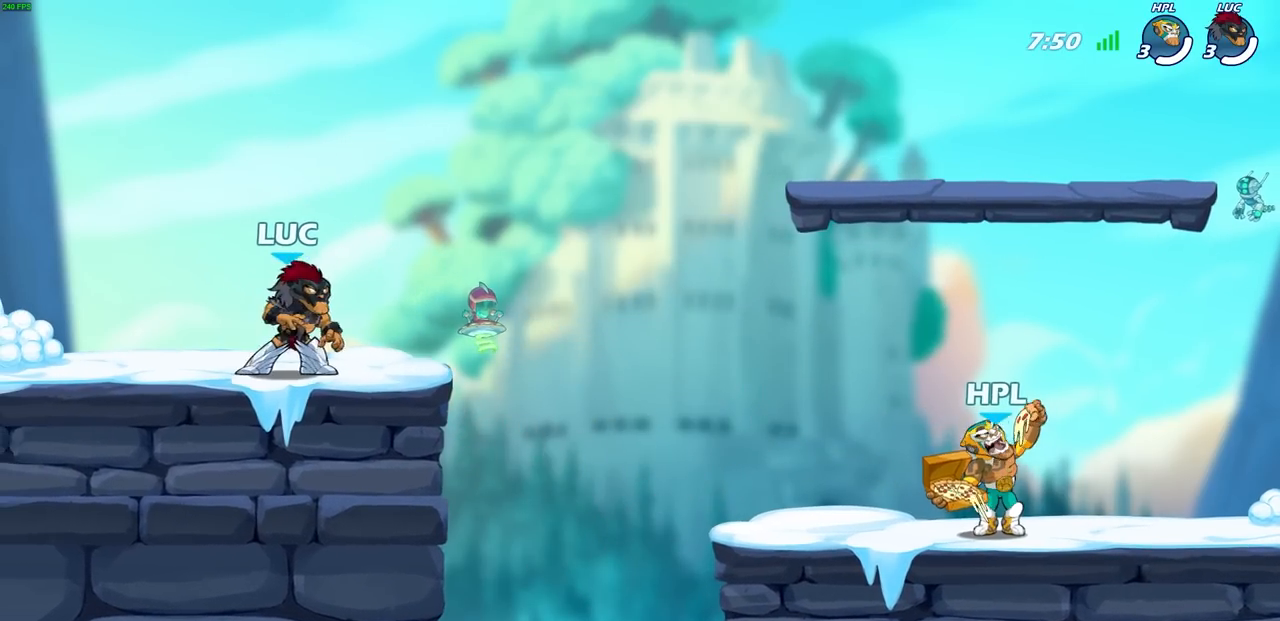
{"buttons": [], "left_stick": "right", "events": [[50, "left_stick", "right"], [283, "R2", "down"], [383, "R2", "up"]]}
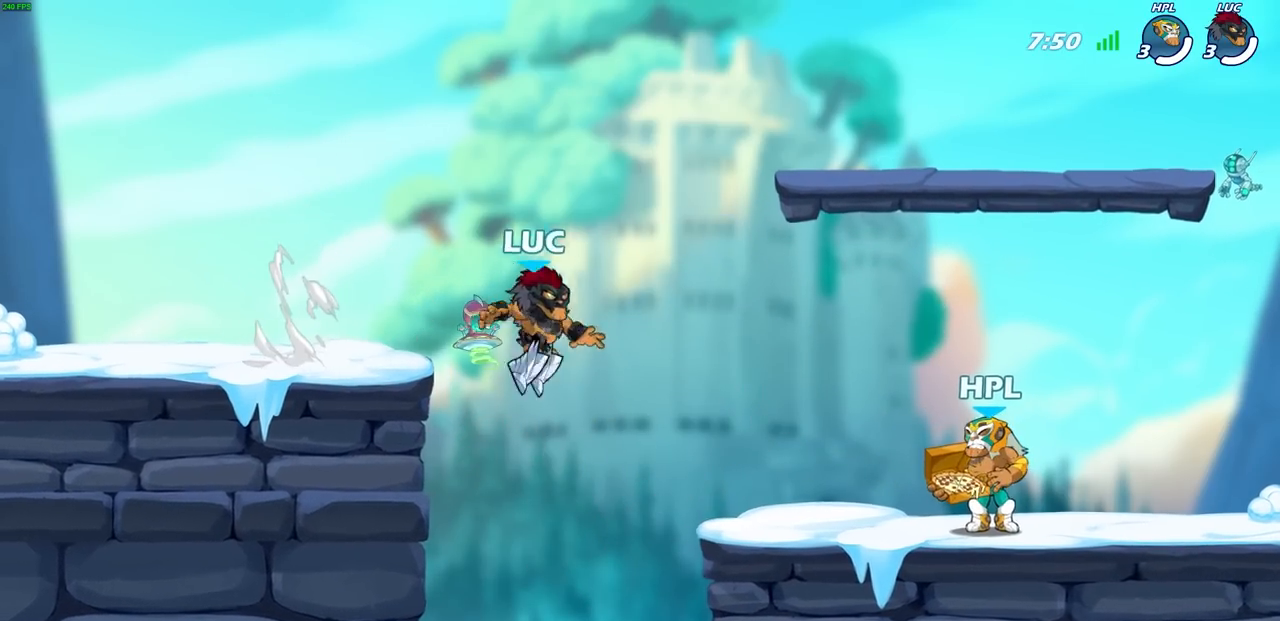
{"buttons": [], "left_stick": "center", "events": [[250, "left_stick", "center"]]}
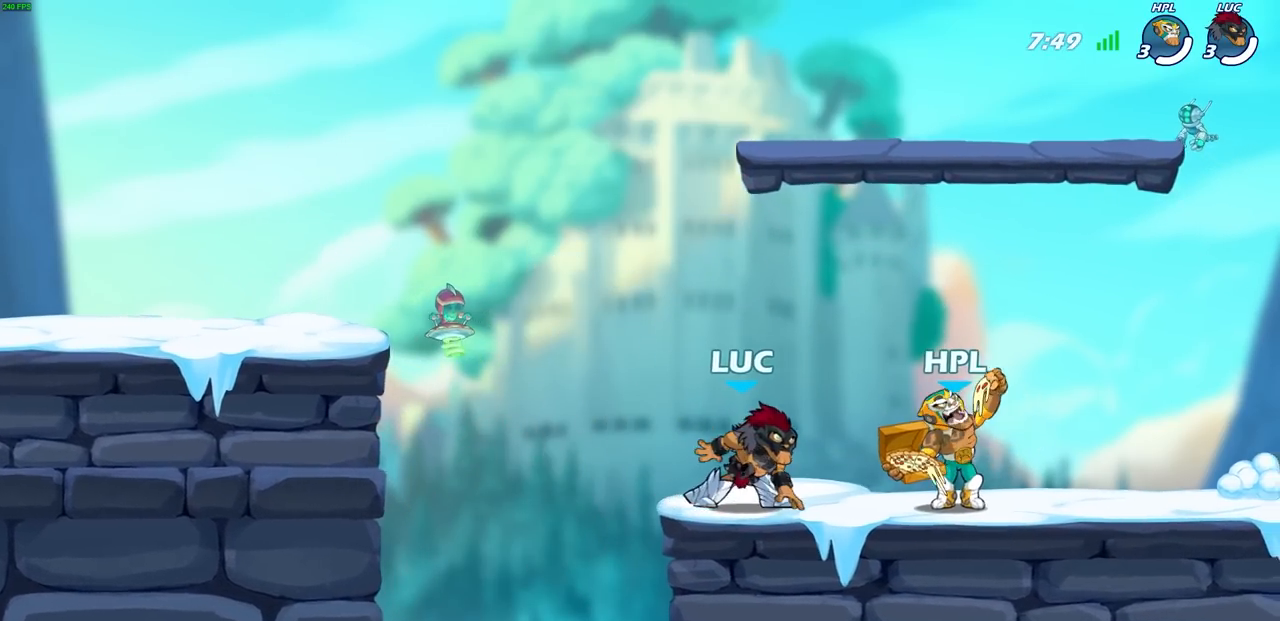
{"buttons": [], "left_stick": "center", "events": [[100, "left_stick", "right"], [367, "left_stick", "center"]]}
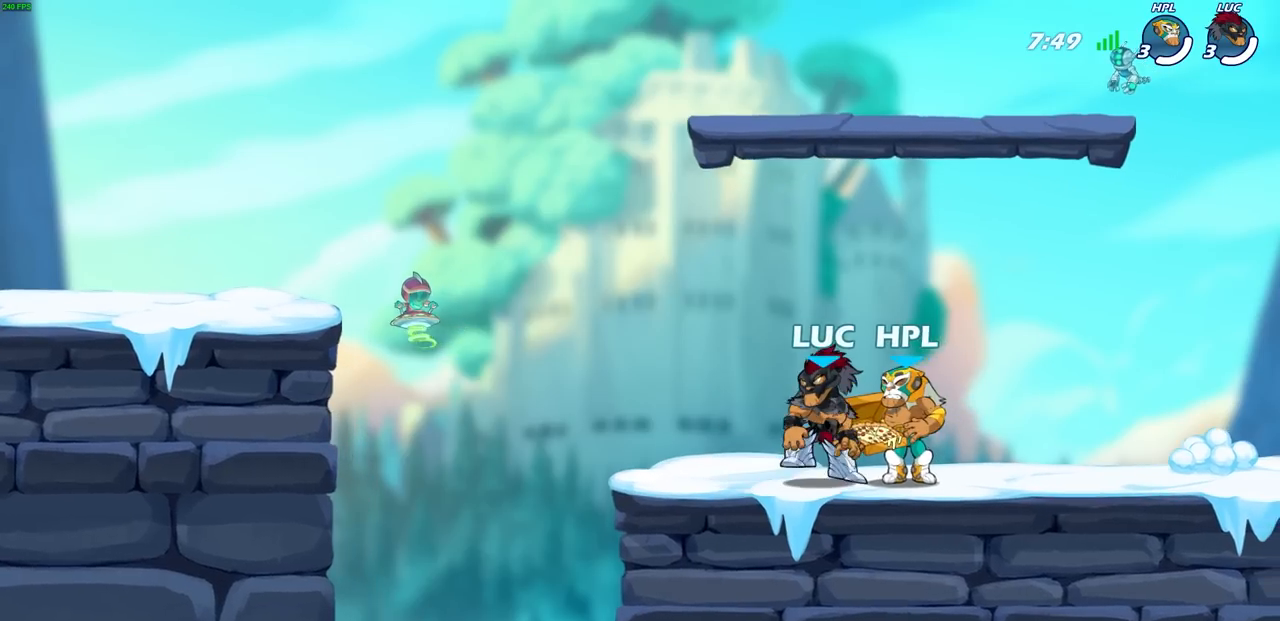
{"buttons": [], "left_stick": "center", "events": []}
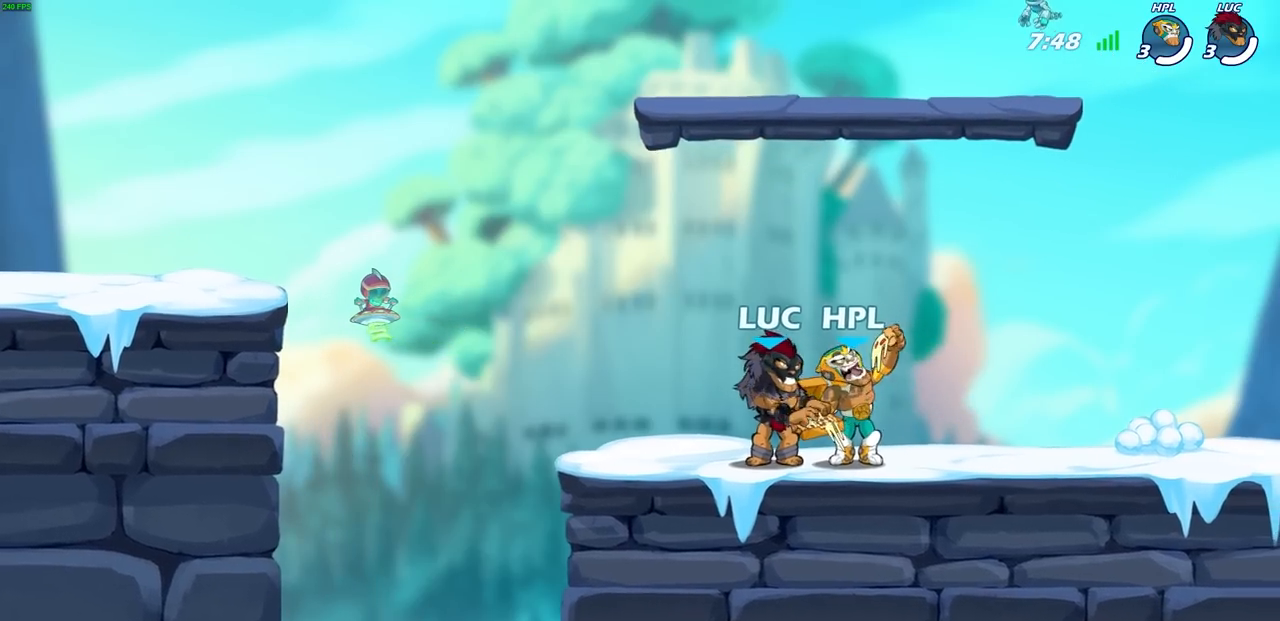
{"buttons": [], "left_stick": "center", "events": []}